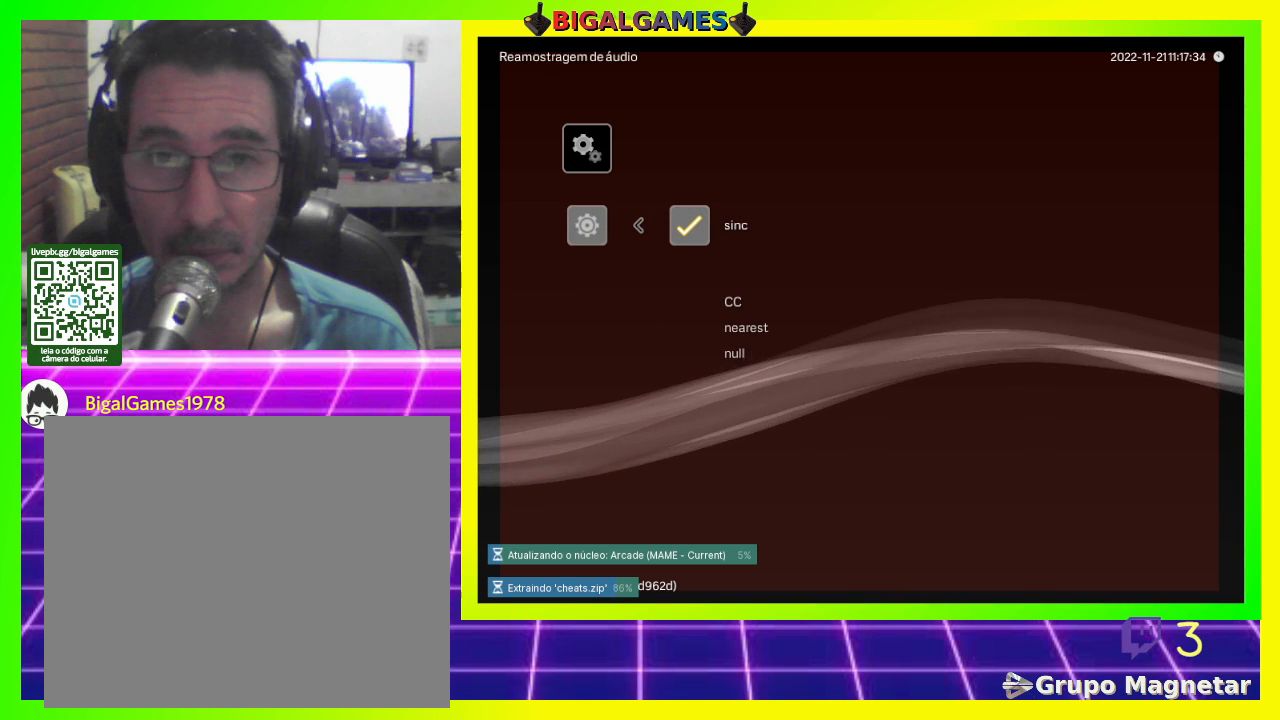
Gameplay with a controller (PlayStation layout); each line is a JSON object with the inputs held at the frame after it. "events" lists button and stick changes between this image and that frame as [ms after this image, input, new state], when the widget could be followed in between.
{"buttons": [], "left_stick": "center", "right_stick": "center", "events": [[333, "CROSS", "down"], [467, "CROSS", "up"]]}
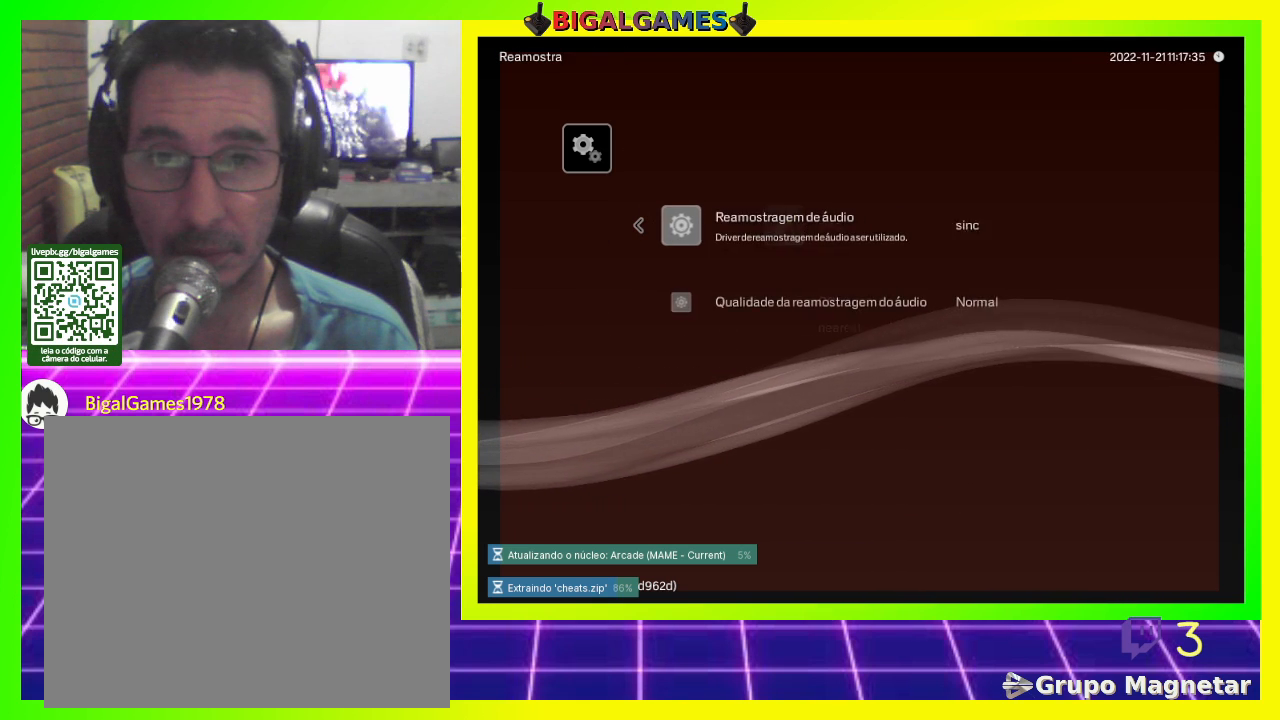
{"buttons": [], "left_stick": "center", "right_stick": "center", "events": []}
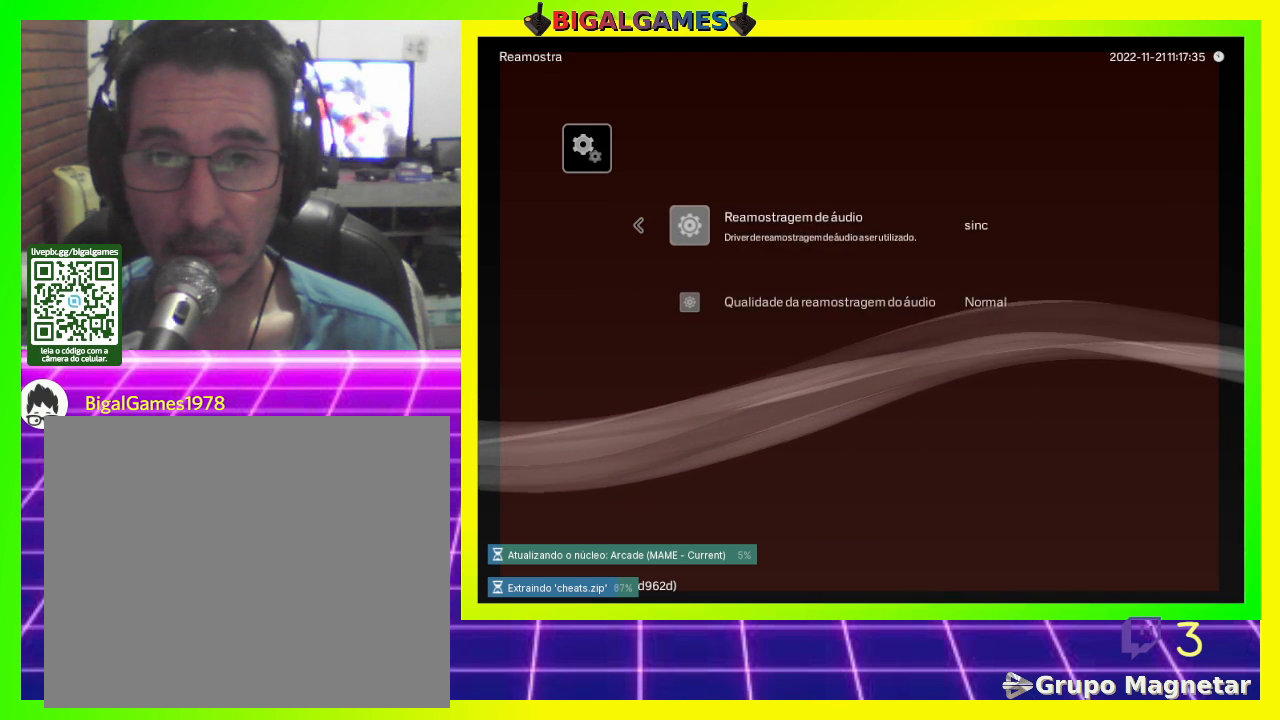
{"buttons": [], "left_stick": "center", "right_stick": "center", "events": [[33, "DPAD_DOWN", "down"], [167, "DPAD_DOWN", "up"]]}
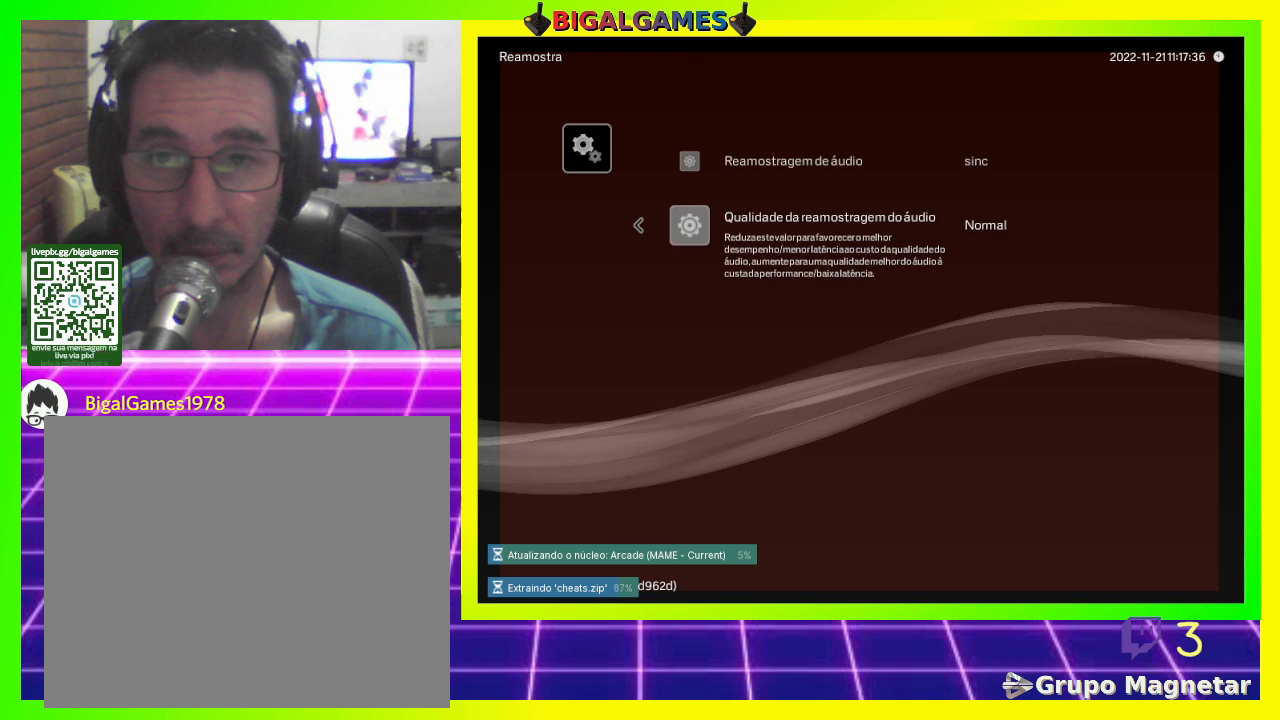
{"buttons": [], "left_stick": "center", "right_stick": "center", "events": [[67, "CROSS", "down"], [200, "CROSS", "up"]]}
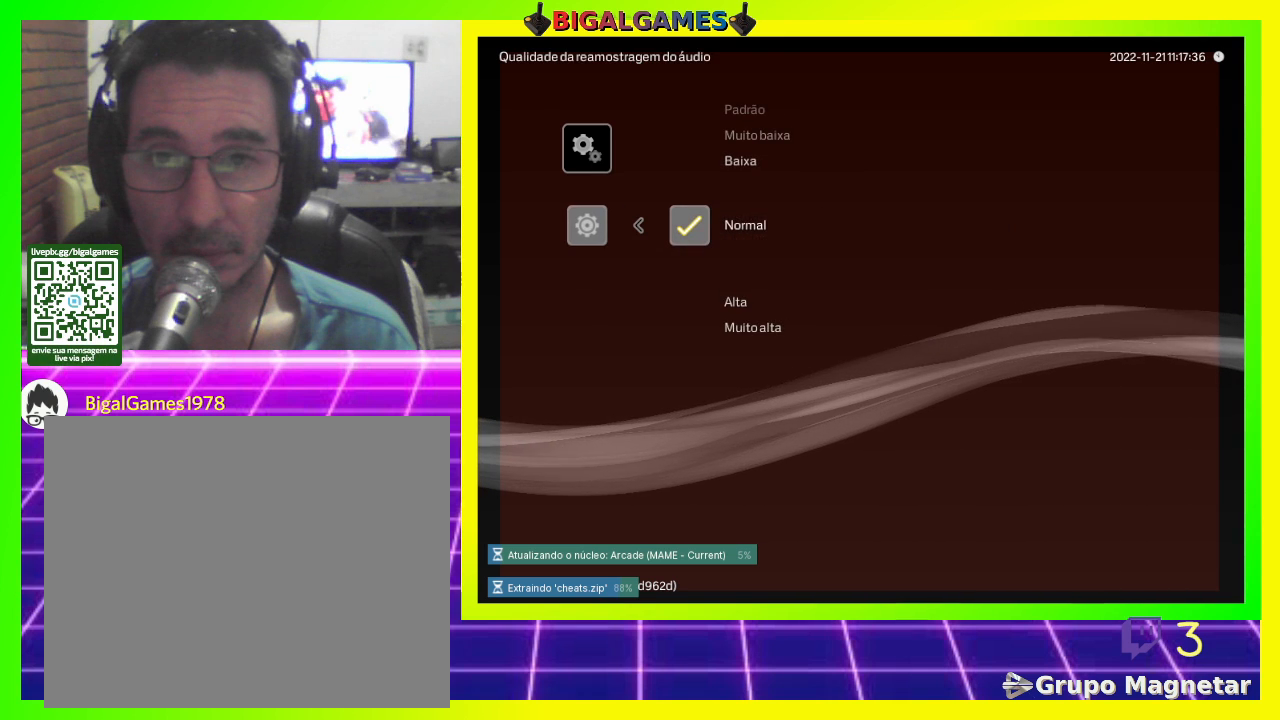
{"buttons": [], "left_stick": "center", "right_stick": "center", "events": [[367, "CROSS", "down"], [500, "CROSS", "up"]]}
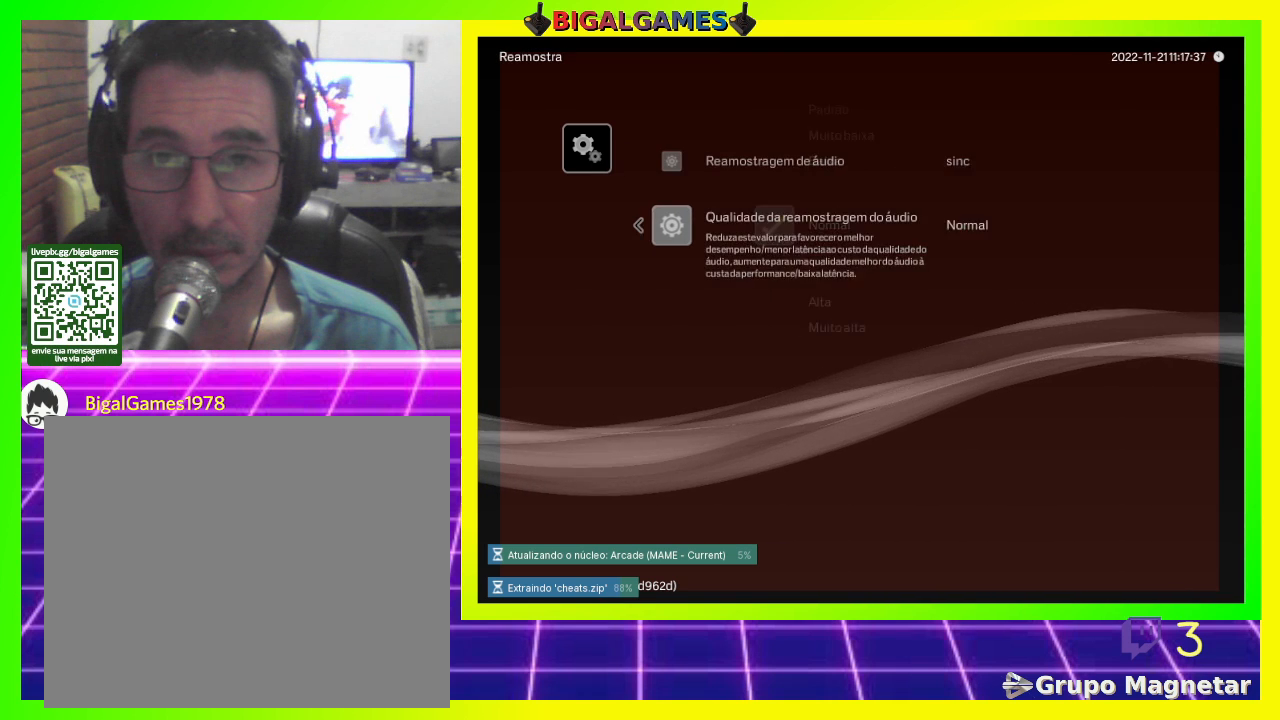
{"buttons": ["CIRCLE"], "left_stick": "center", "right_stick": "center", "events": [[500, "CIRCLE", "down"]]}
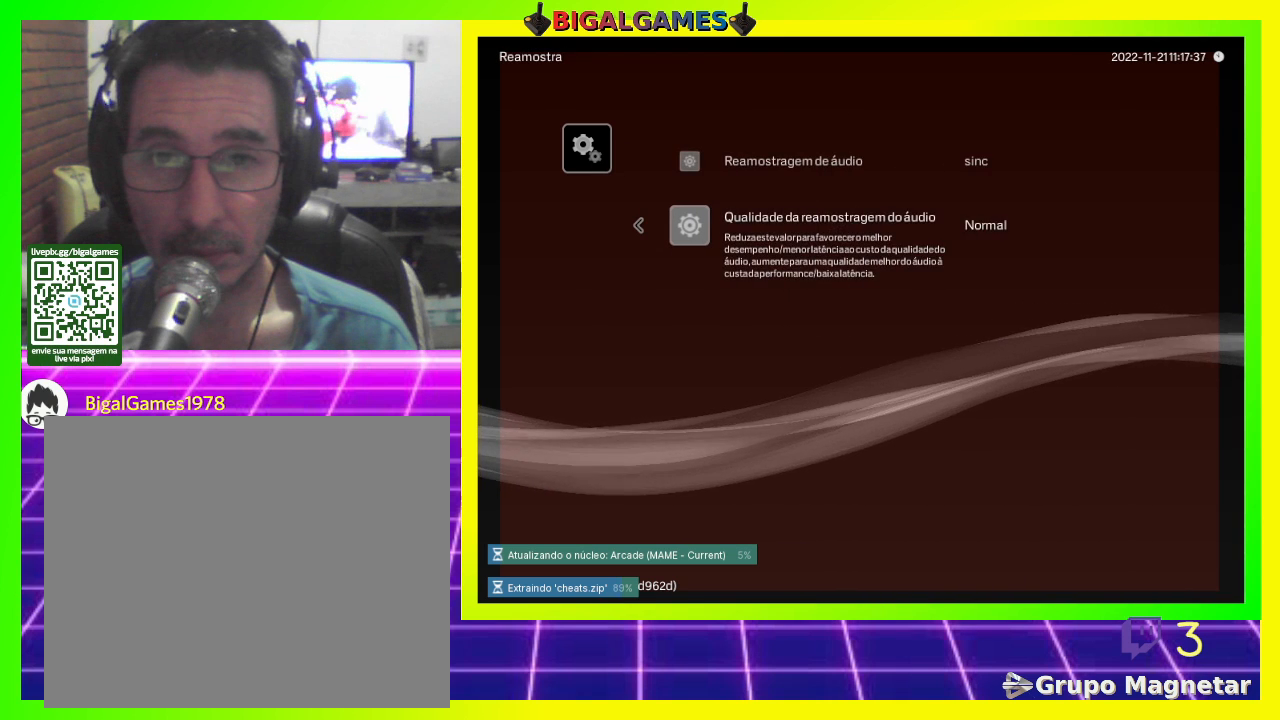
{"buttons": [], "left_stick": "center", "right_stick": "center", "events": [[133, "CIRCLE", "up"]]}
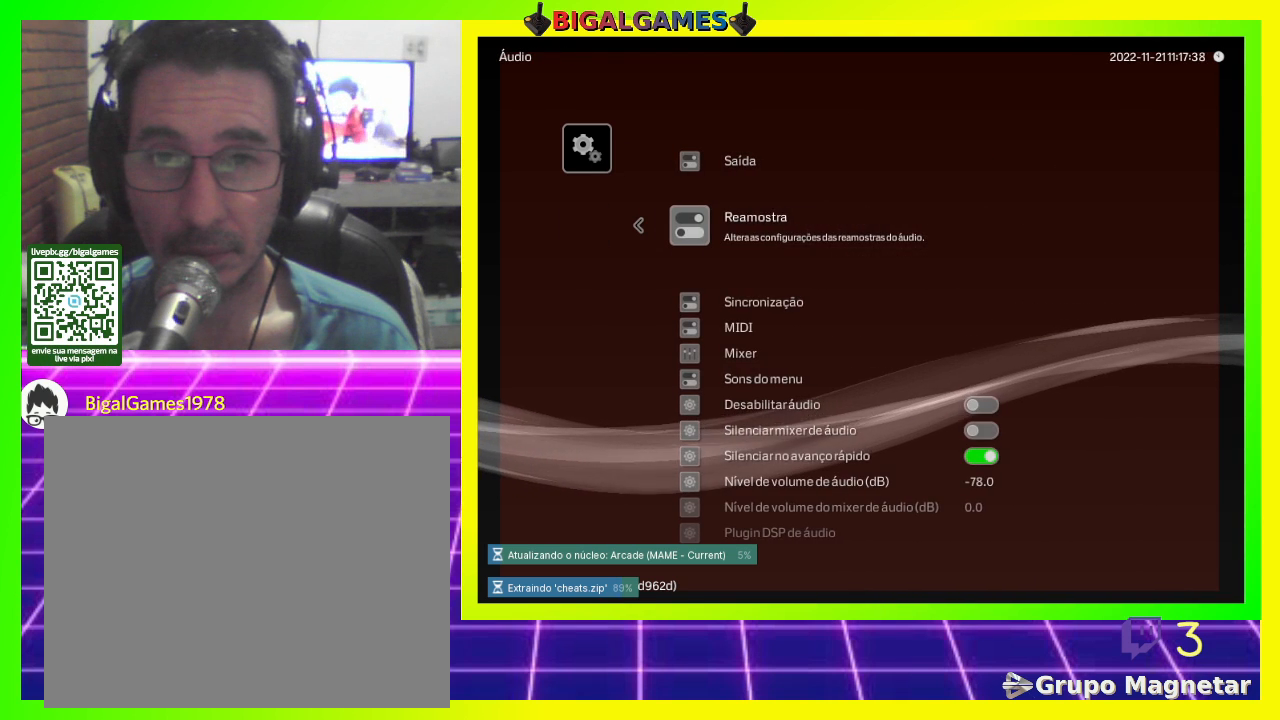
{"buttons": [], "left_stick": "center", "right_stick": "center", "events": [[233, "DPAD_DOWN", "down"], [367, "DPAD_DOWN", "up"]]}
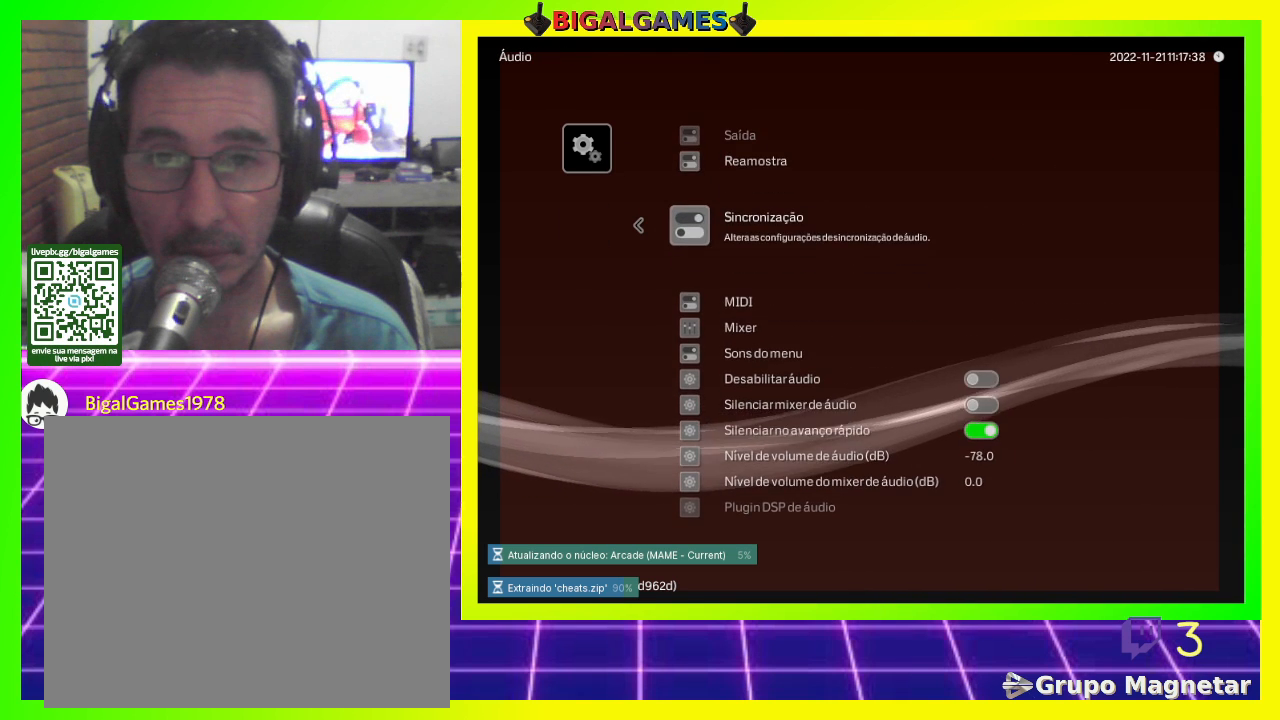
{"buttons": ["CROSS"], "left_stick": "center", "right_stick": "center", "events": [[467, "CROSS", "down"]]}
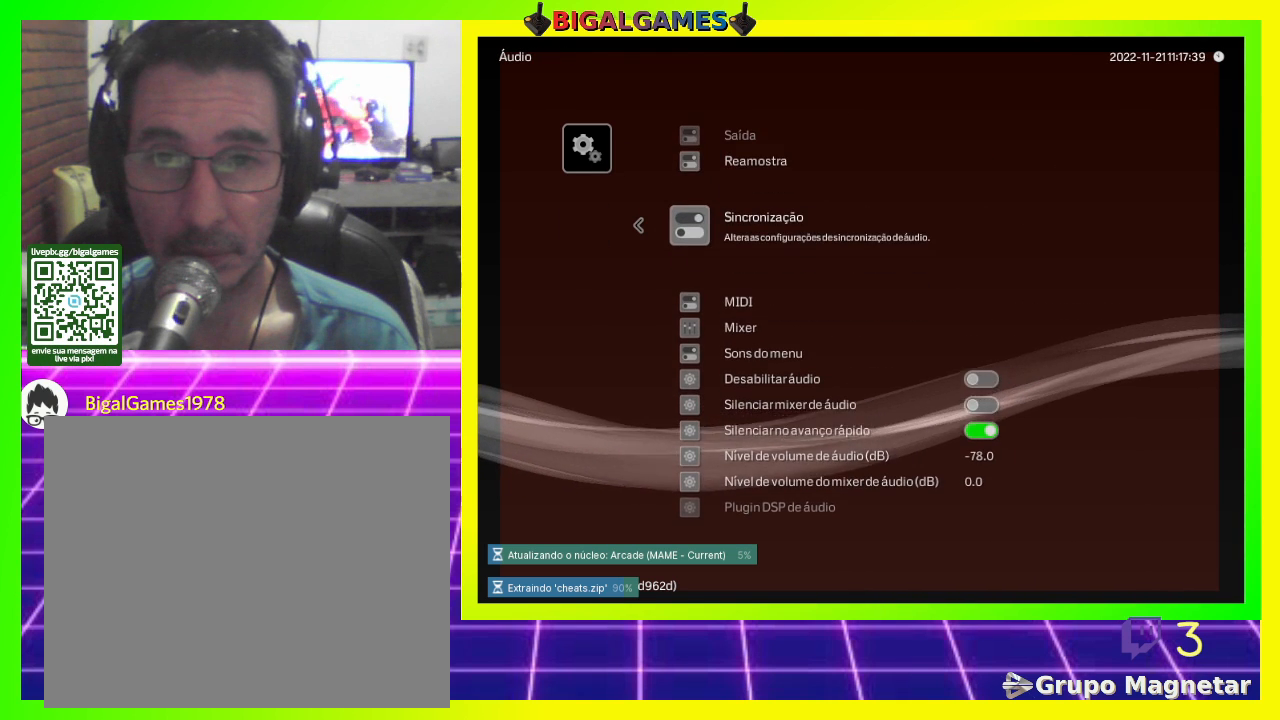
{"buttons": [], "left_stick": "center", "right_stick": "center", "events": [[100, "CROSS", "up"]]}
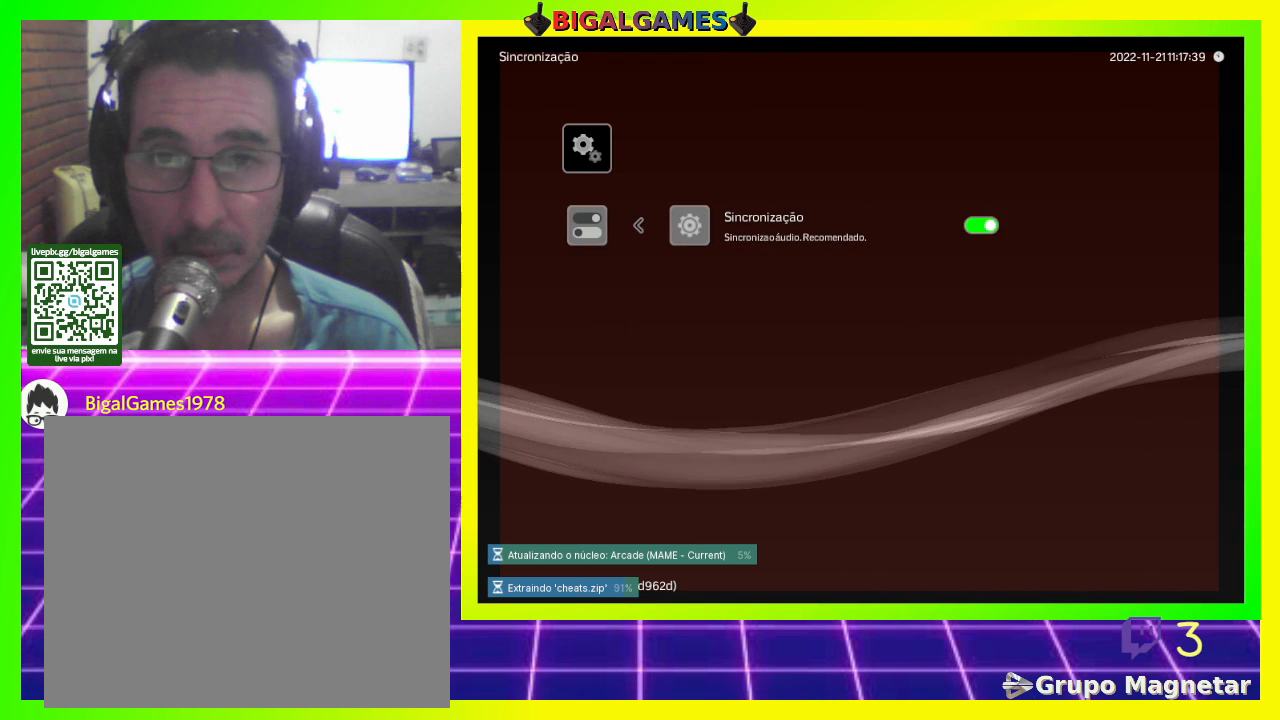
{"buttons": [], "left_stick": "center", "right_stick": "center", "events": [[200, "CROSS", "down"], [333, "CROSS", "up"]]}
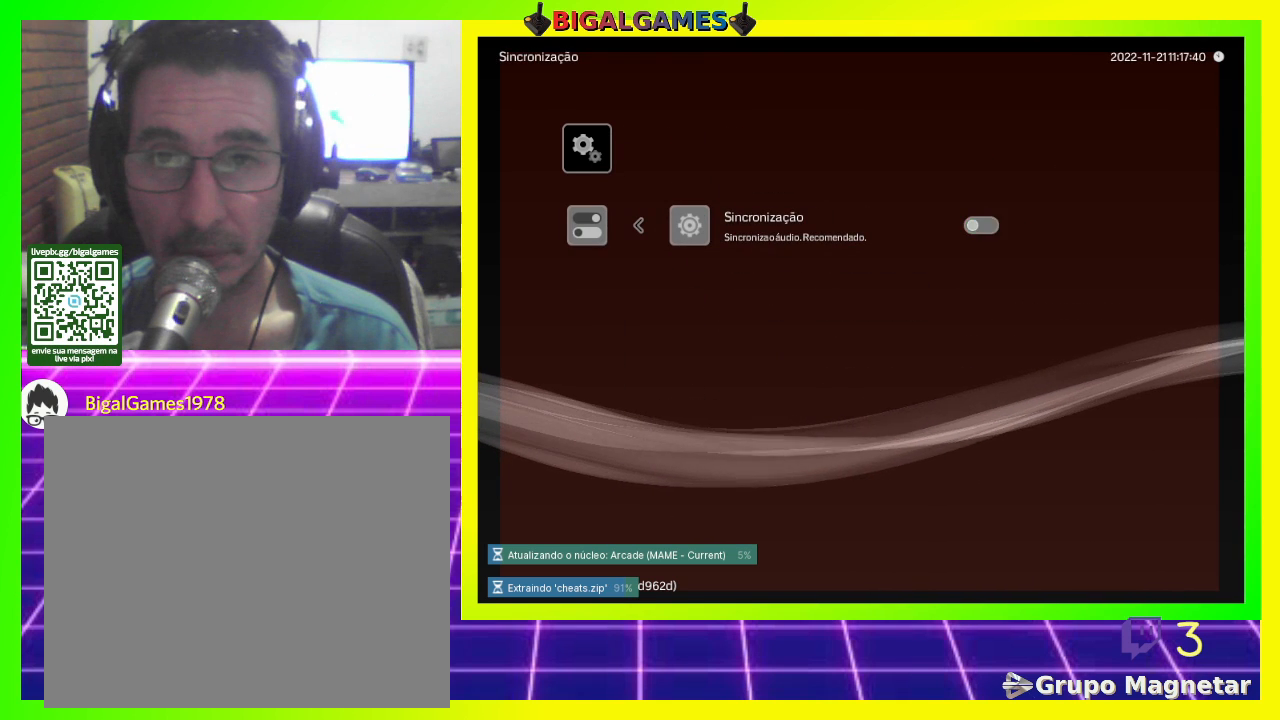
{"buttons": [], "left_stick": "center", "right_stick": "center", "events": [[200, "CROSS", "down"], [333, "CROSS", "up"]]}
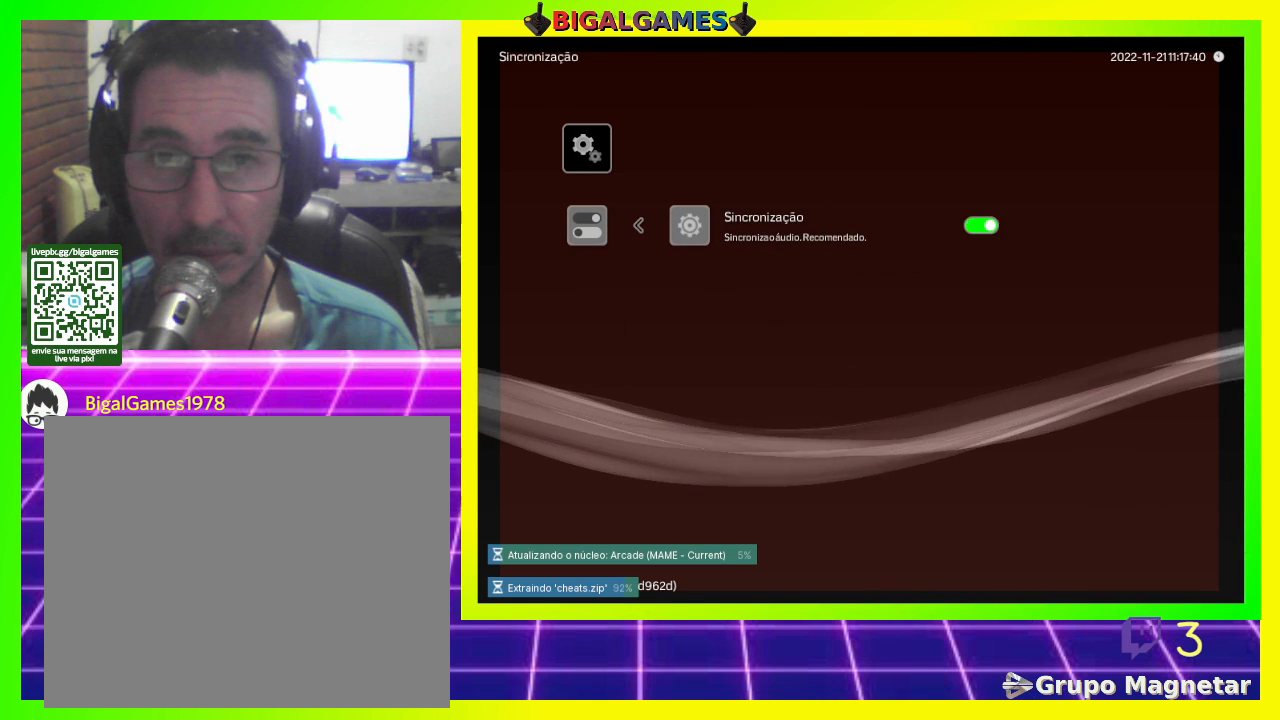
{"buttons": [], "left_stick": "center", "right_stick": "center", "events": [[33, "CIRCLE", "down"], [200, "CIRCLE", "up"]]}
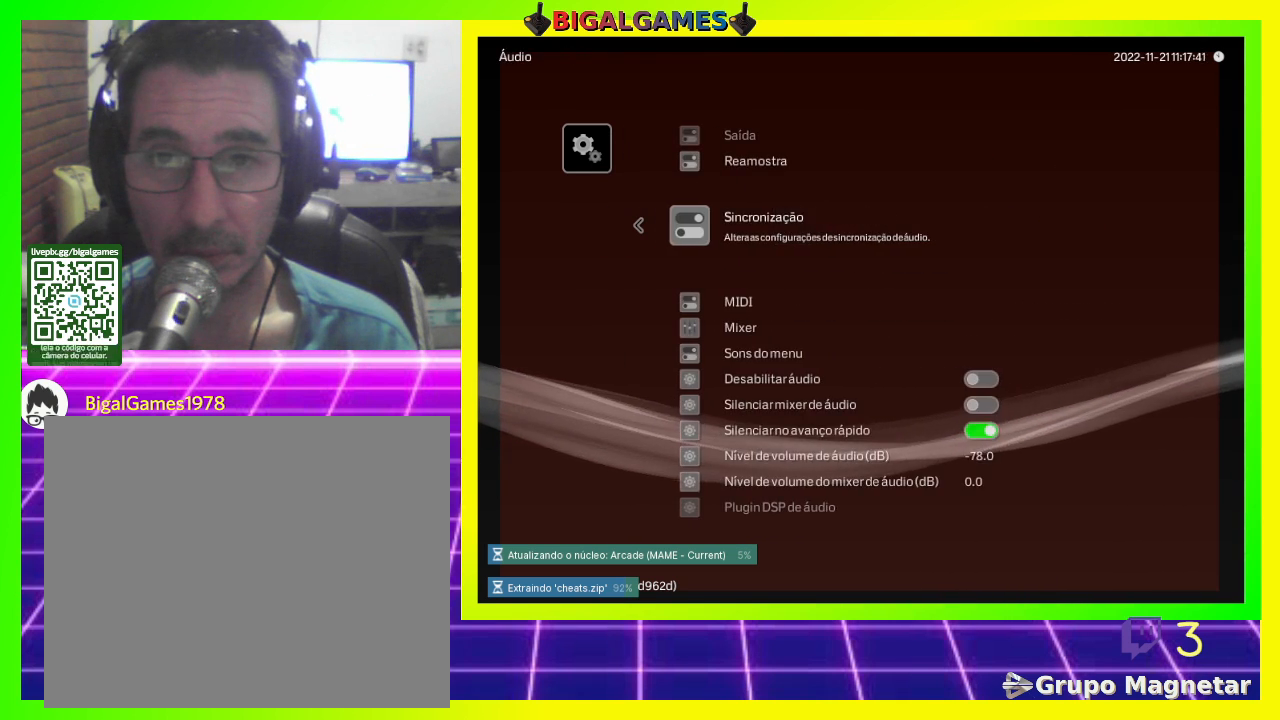
{"buttons": [], "left_stick": "center", "right_stick": "center", "events": [[100, "DPAD_DOWN", "down"], [167, "DPAD_DOWN", "up"]]}
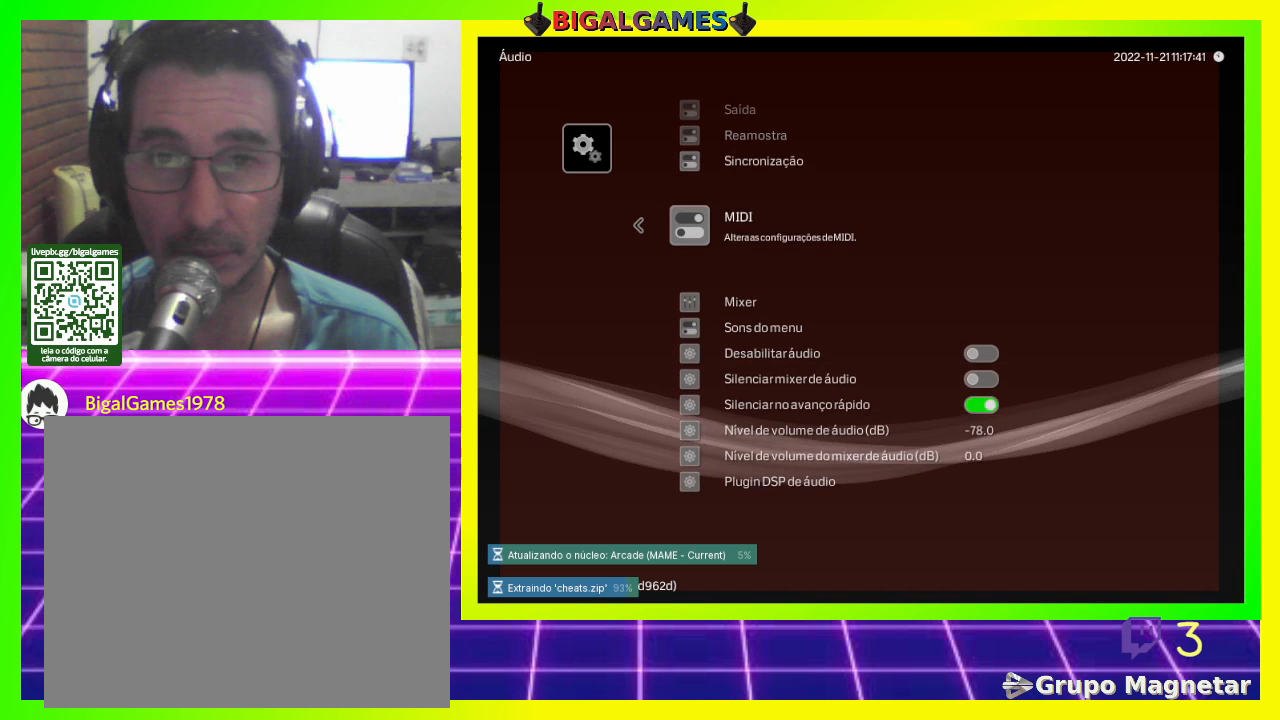
{"buttons": [], "left_stick": "center", "right_stick": "center", "events": []}
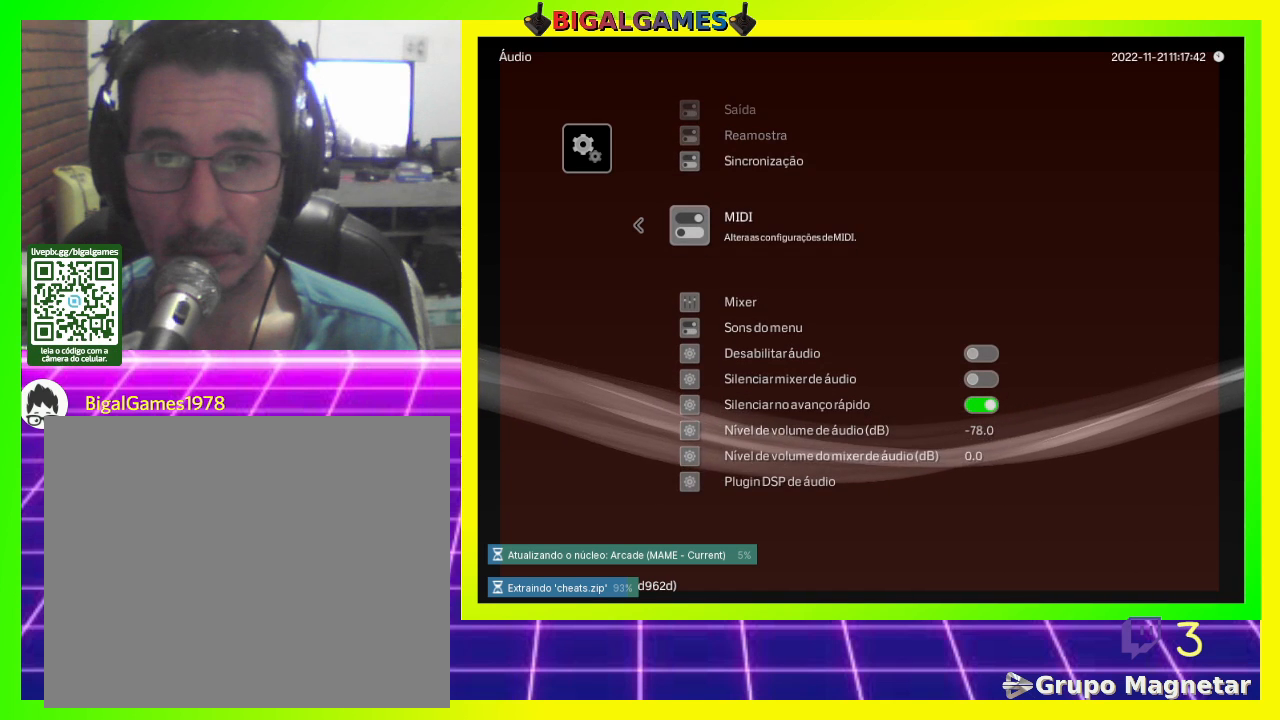
{"buttons": ["DPAD_DOWN"], "left_stick": "center", "right_stick": "center", "events": [[67, "DPAD_DOWN", "down"], [167, "DPAD_DOWN", "up"], [467, "DPAD_DOWN", "down"]]}
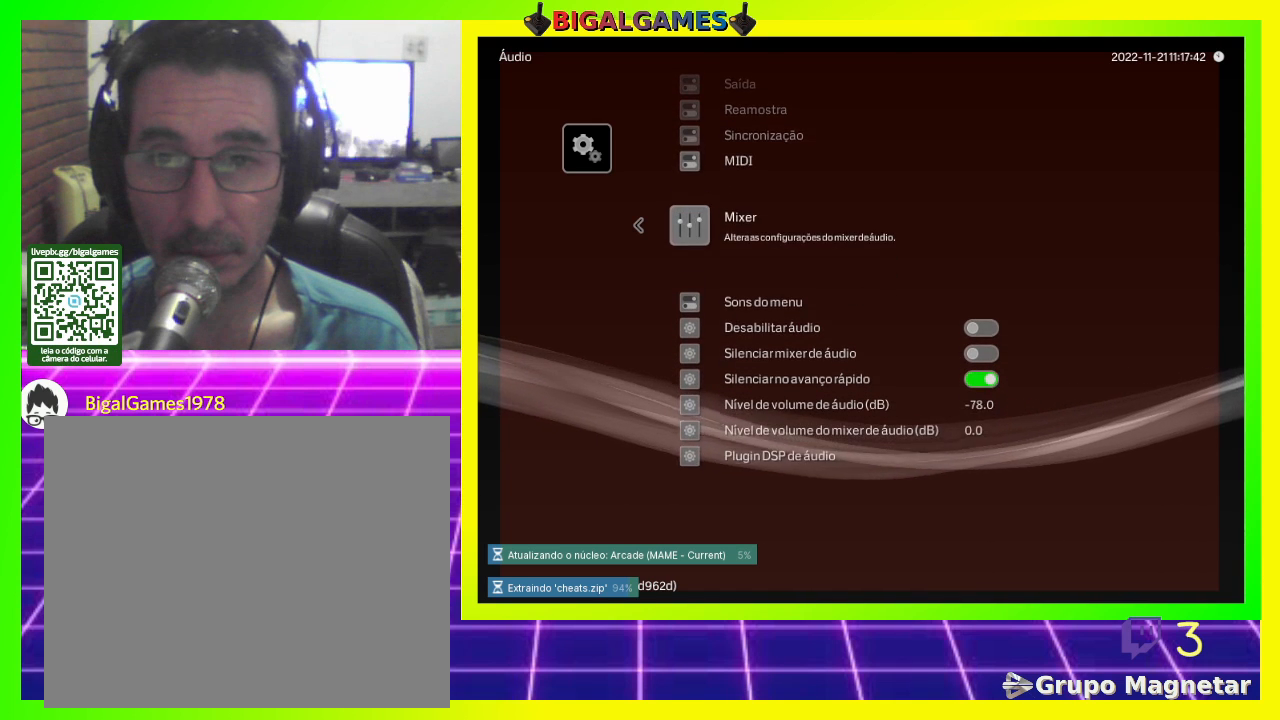
{"buttons": ["DPAD_DOWN"], "left_stick": "center", "right_stick": "center", "events": [[100, "DPAD_DOWN", "up"], [467, "DPAD_DOWN", "down"]]}
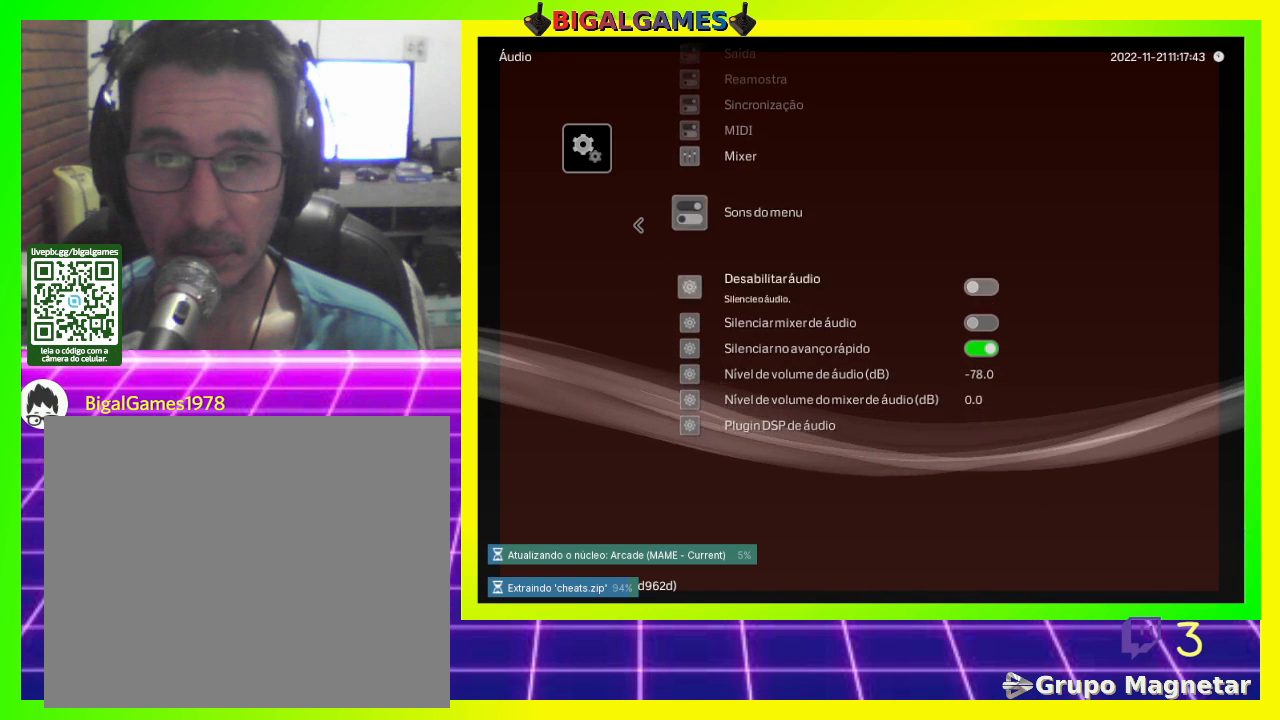
{"buttons": ["CROSS"], "left_stick": "center", "right_stick": "center", "events": [[67, "DPAD_DOWN", "up"], [367, "CROSS", "down"]]}
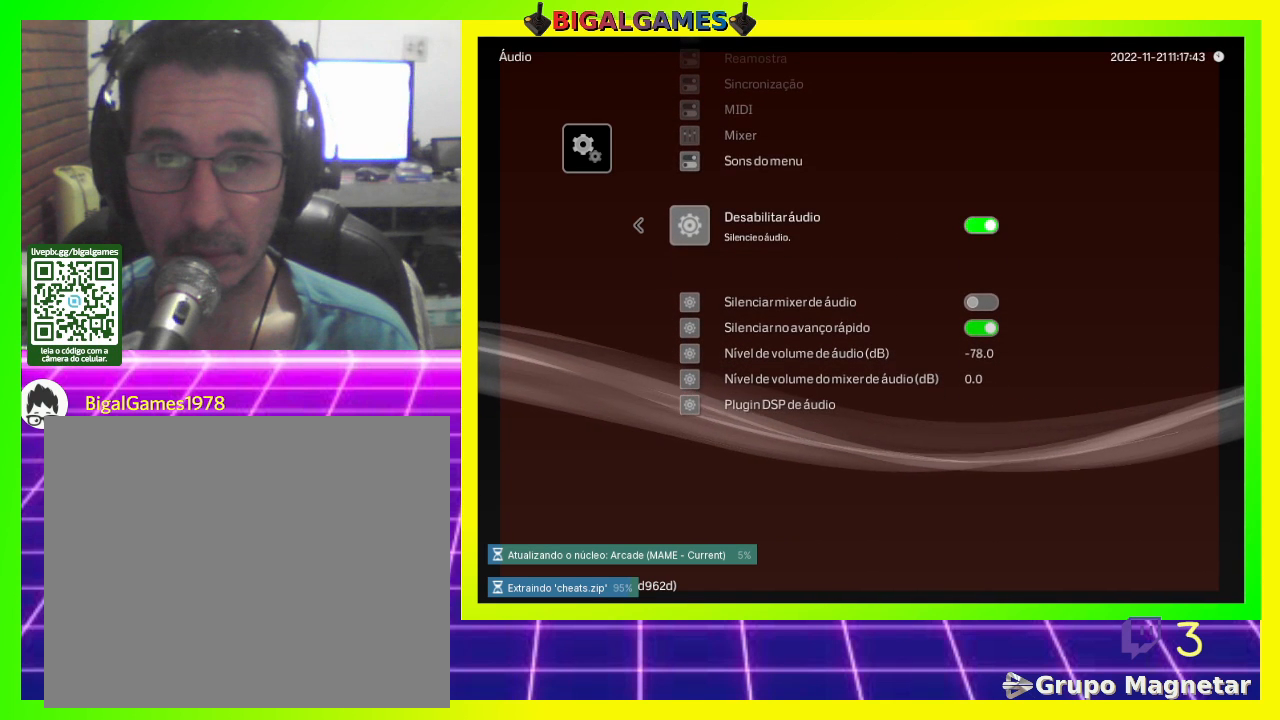
{"buttons": [], "left_stick": "center", "right_stick": "center", "events": [[33, "CROSS", "up"], [300, "CROSS", "down"], [433, "CROSS", "up"]]}
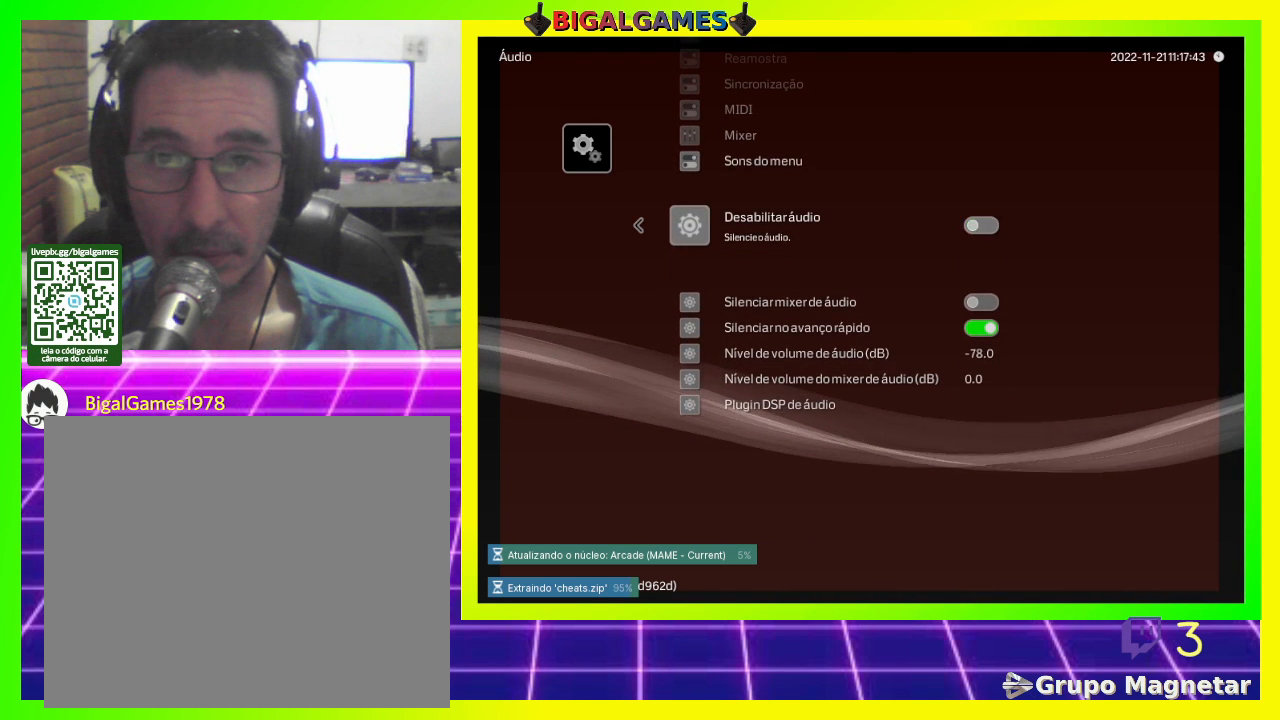
{"buttons": [], "left_stick": "center", "right_stick": "center", "events": [[300, "DPAD_DOWN", "down"], [433, "DPAD_DOWN", "up"]]}
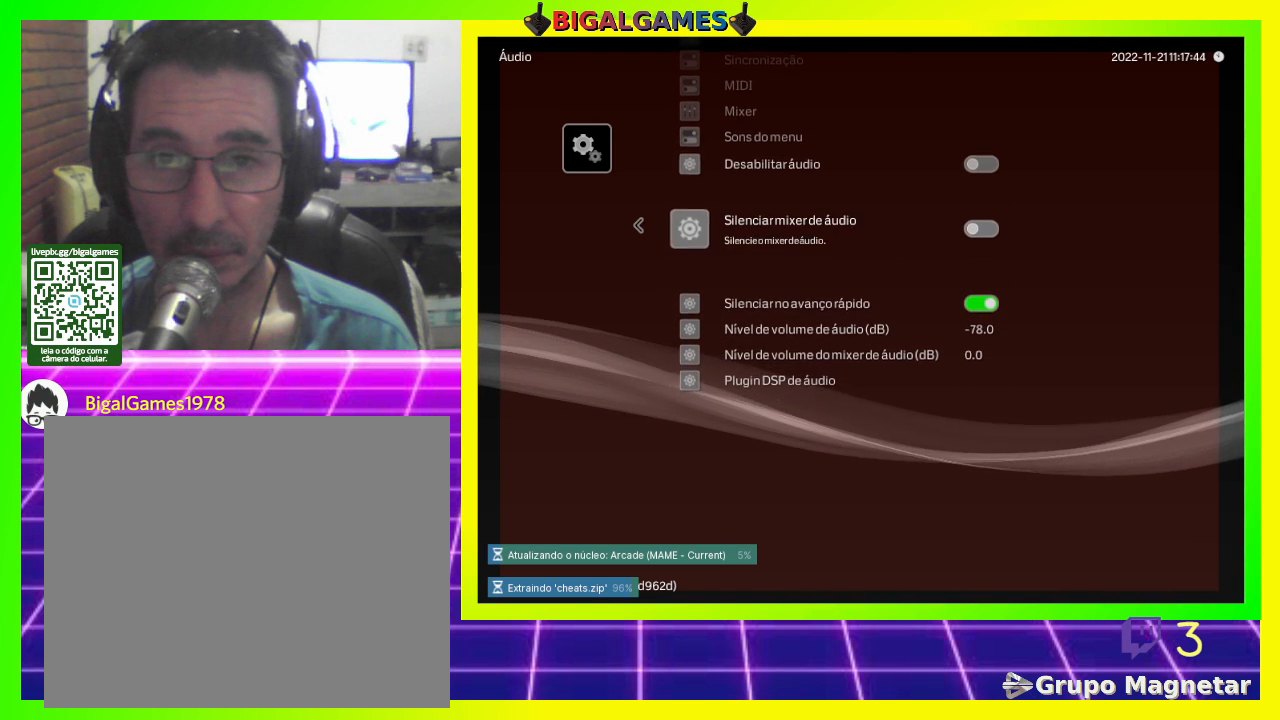
{"buttons": ["CROSS"], "left_stick": "center", "right_stick": "center", "events": [[367, "CROSS", "down"]]}
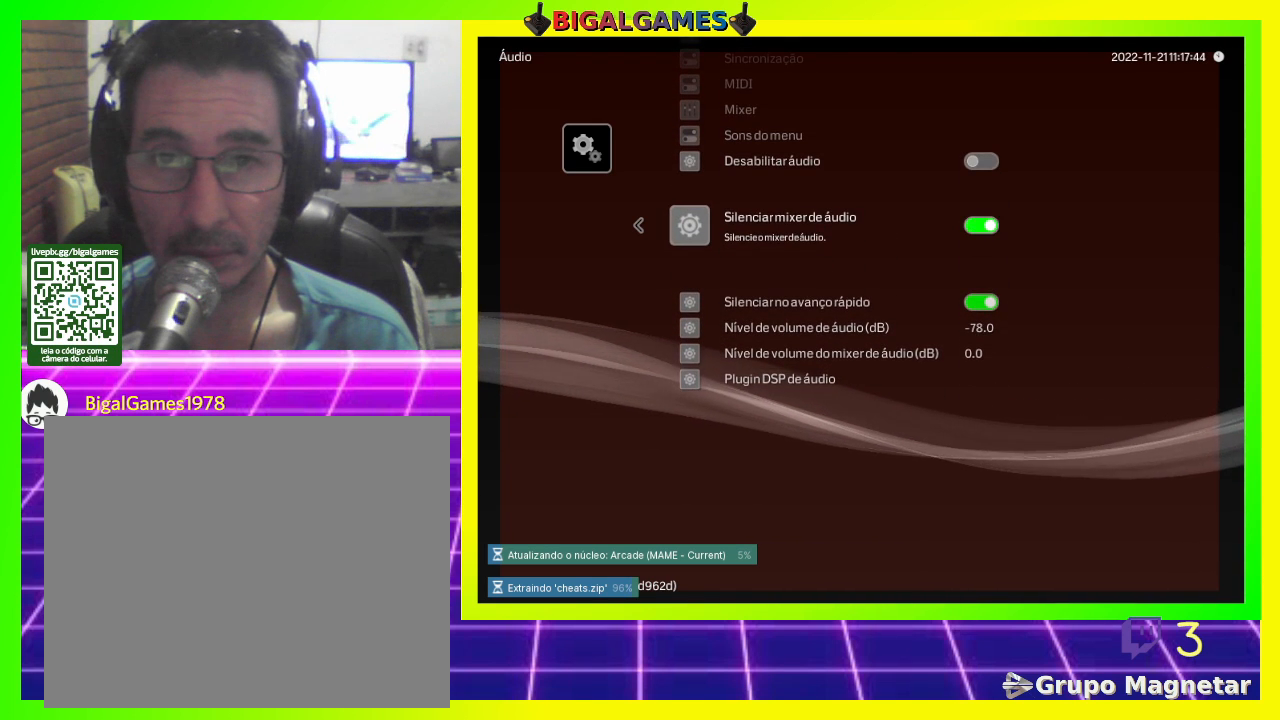
{"buttons": [], "left_stick": "center", "right_stick": "center", "events": [[67, "CROSS", "up"]]}
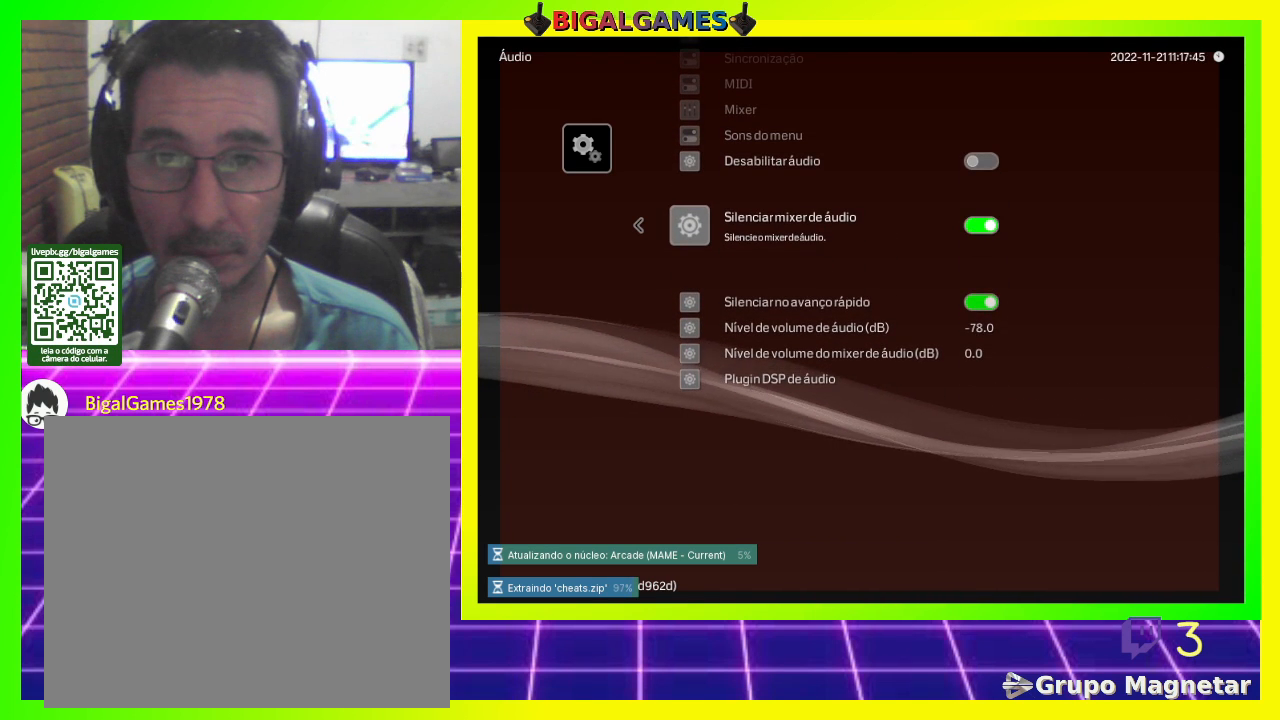
{"buttons": [], "left_stick": "center", "right_stick": "center", "events": []}
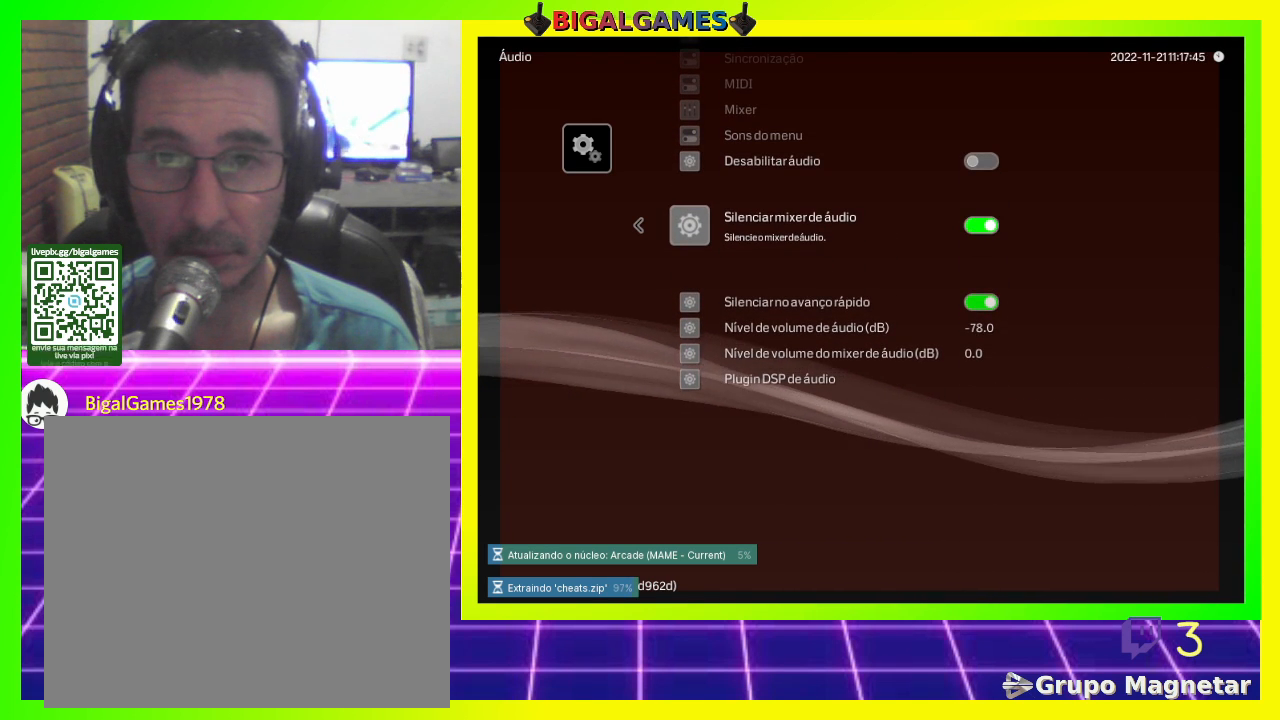
{"buttons": [], "left_stick": "center", "right_stick": "center", "events": []}
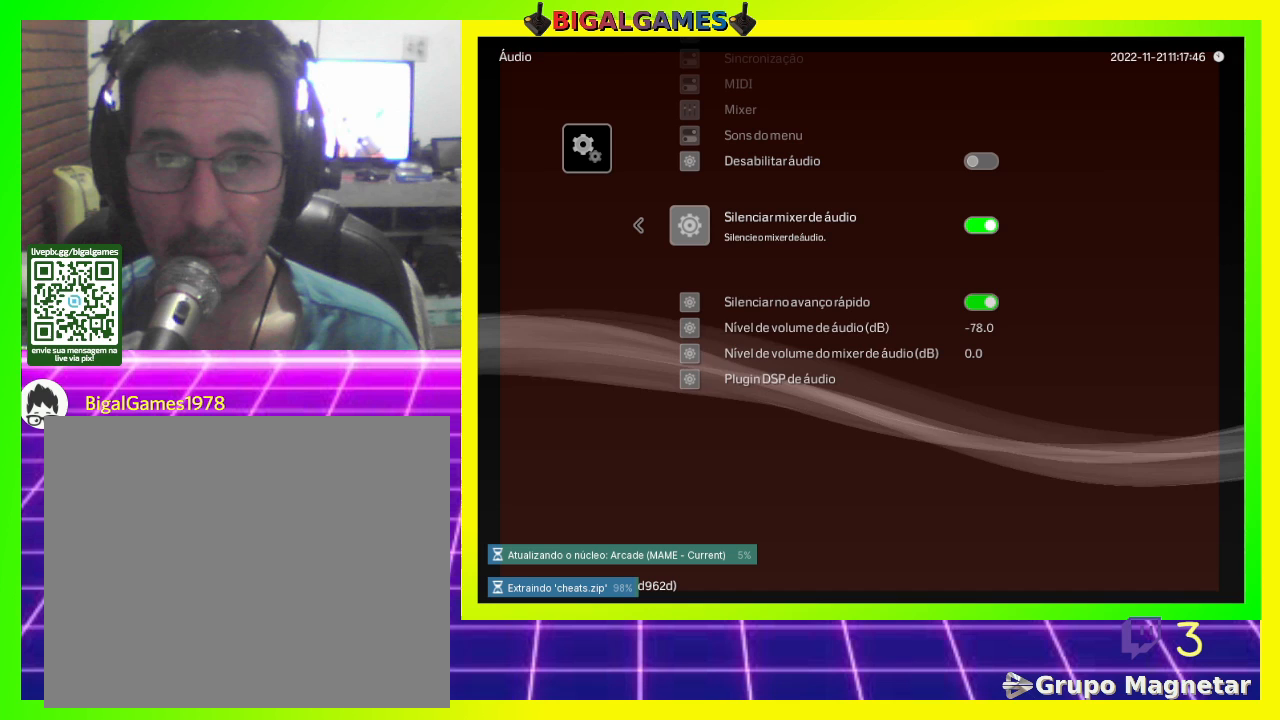
{"buttons": [], "left_stick": "center", "right_stick": "center", "events": []}
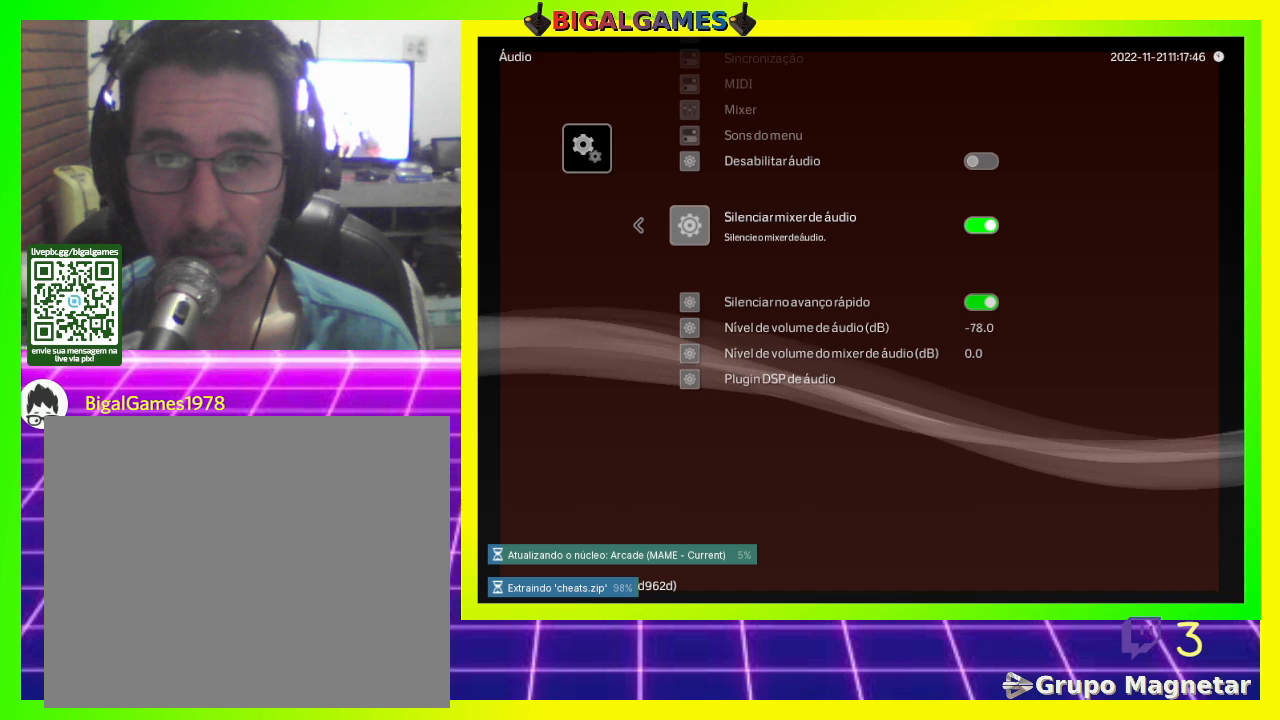
{"buttons": ["DPAD_DOWN"], "left_stick": "center", "right_stick": "center", "events": [[467, "DPAD_DOWN", "down"]]}
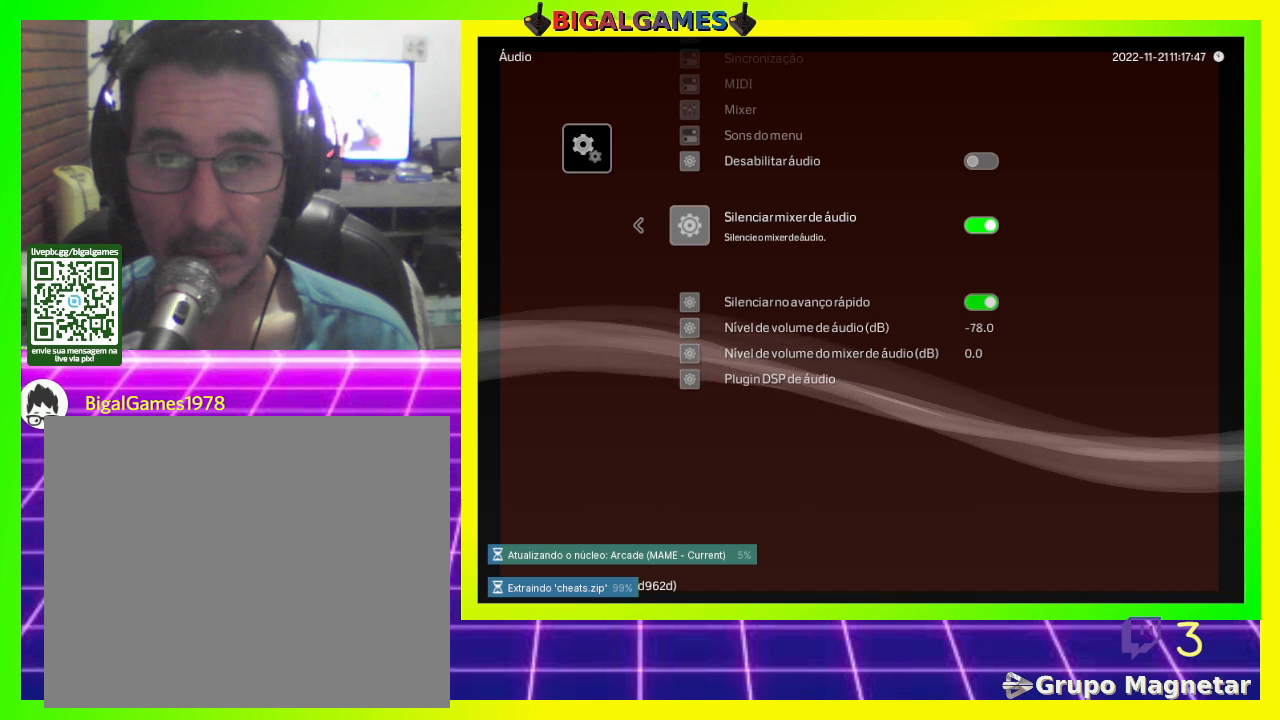
{"buttons": ["DPAD_DOWN"], "left_stick": "center", "right_stick": "center", "events": [[67, "DPAD_DOWN", "up"], [267, "DPAD_DOWN", "down"], [333, "DPAD_DOWN", "up"], [467, "DPAD_DOWN", "down"]]}
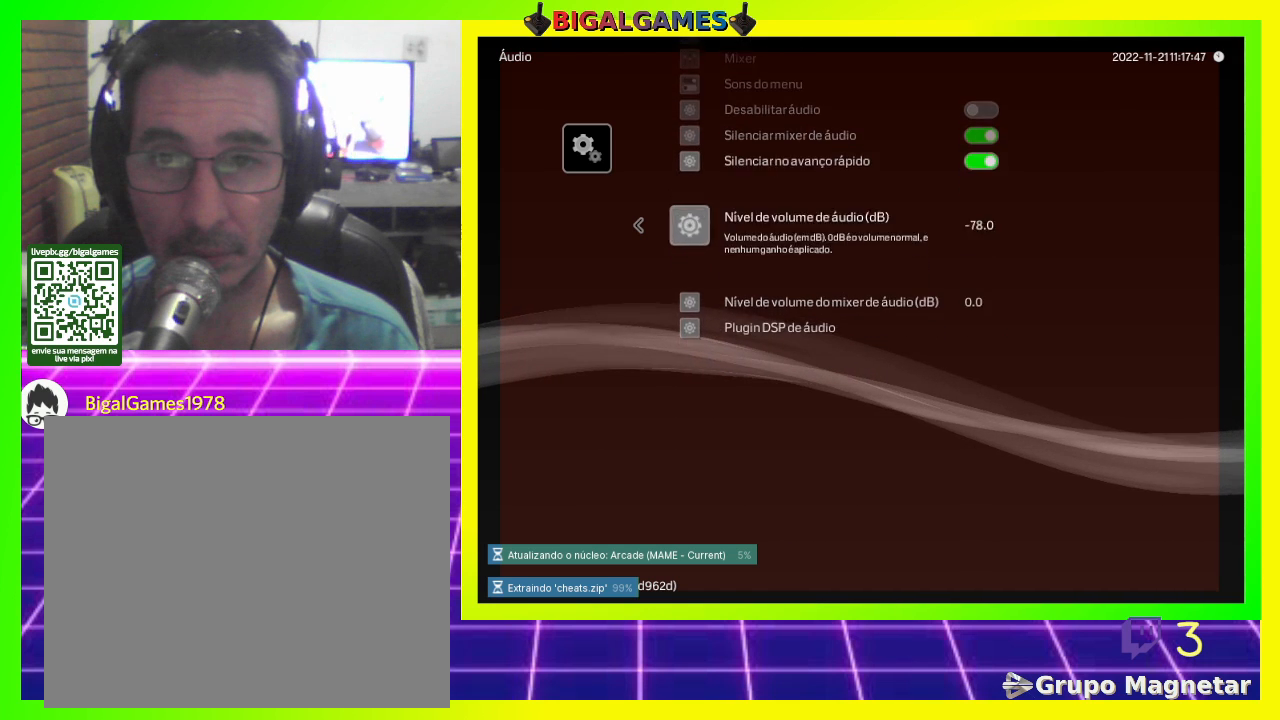
{"buttons": [], "left_stick": "center", "right_stick": "center", "events": [[33, "DPAD_DOWN", "up"], [400, "DPAD_UP", "down"], [467, "DPAD_UP", "up"]]}
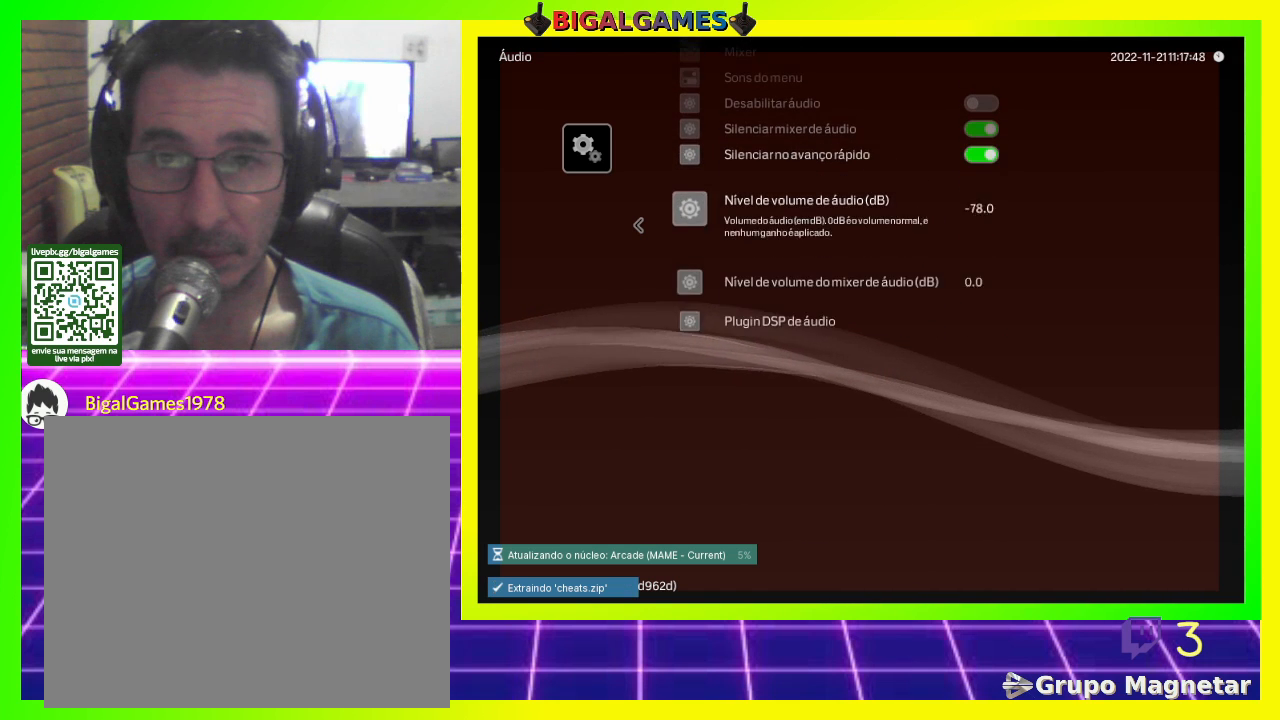
{"buttons": [], "left_stick": "center", "right_stick": "center", "events": []}
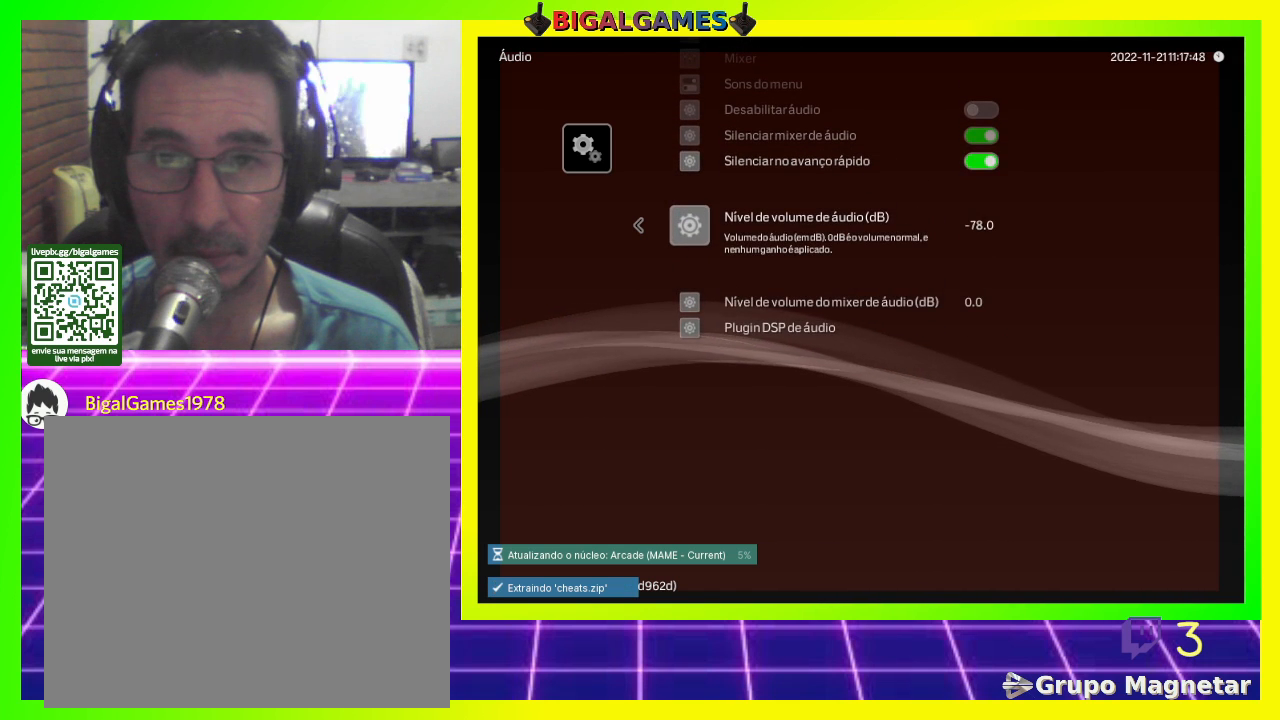
{"buttons": ["DPAD_RIGHT"], "left_stick": "center", "right_stick": "center", "events": [[467, "DPAD_RIGHT", "down"]]}